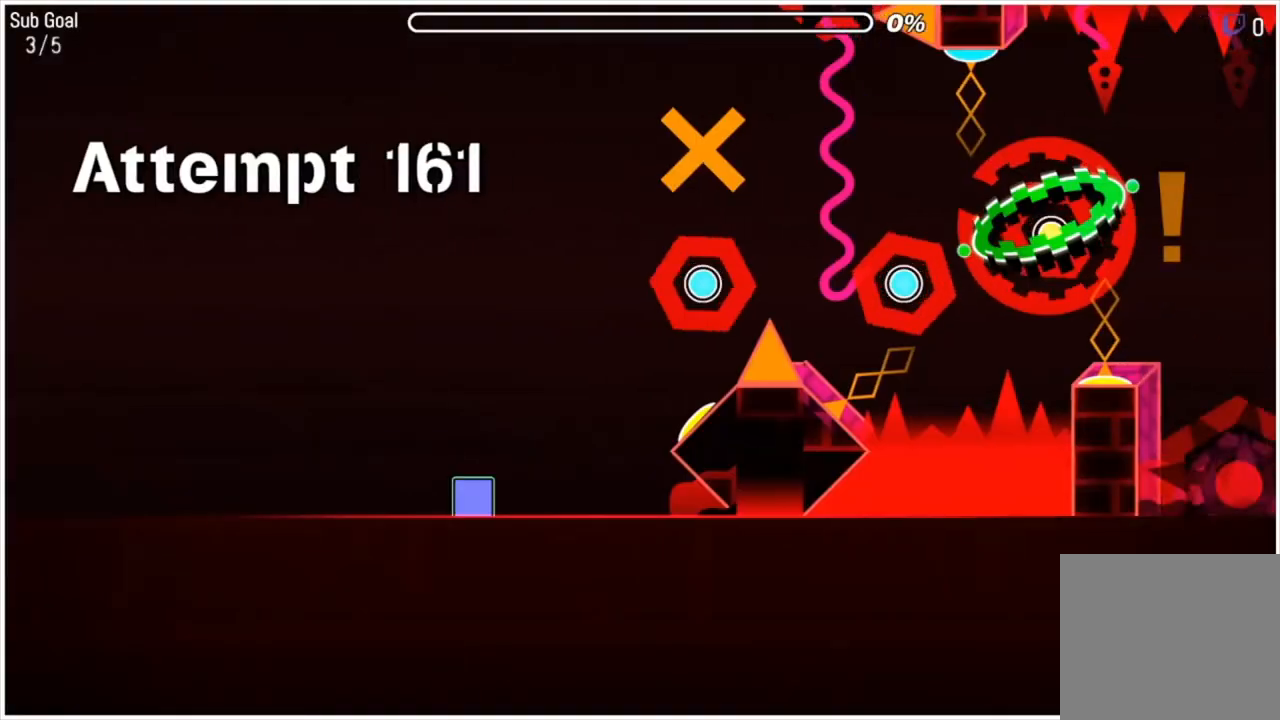
Gameplay with keyboard and mouse; each line is a JSON object with the keys and mouse buttons held at the frame after it. "events" lists presses ("down") and releases ("up") of "a", "d", "e", "q", "s", "space", "w", "mouse_left", "mouse_wheel" and "mouse_right" between this image and that frame as [ms after this image, input, new state], when the widget could be followed in between. "mouse_left", "mouse_wheel", "mouse_right" = the "left", "wheel", "right" buttons of the "mouse" list. No other keys are recorded. "wheel" means that the mouse wheel is clicked or scrolled. "mouse_move" is the direction in which the mouse moves at that frame (one of eight, or "still"), when it could be read.
{"keys": [], "mouse": ["left"], "mouse_move": "still", "events": [[33, "mouse_left", "down"], [133, "mouse_left", "up"], [500, "mouse_left", "down"]]}
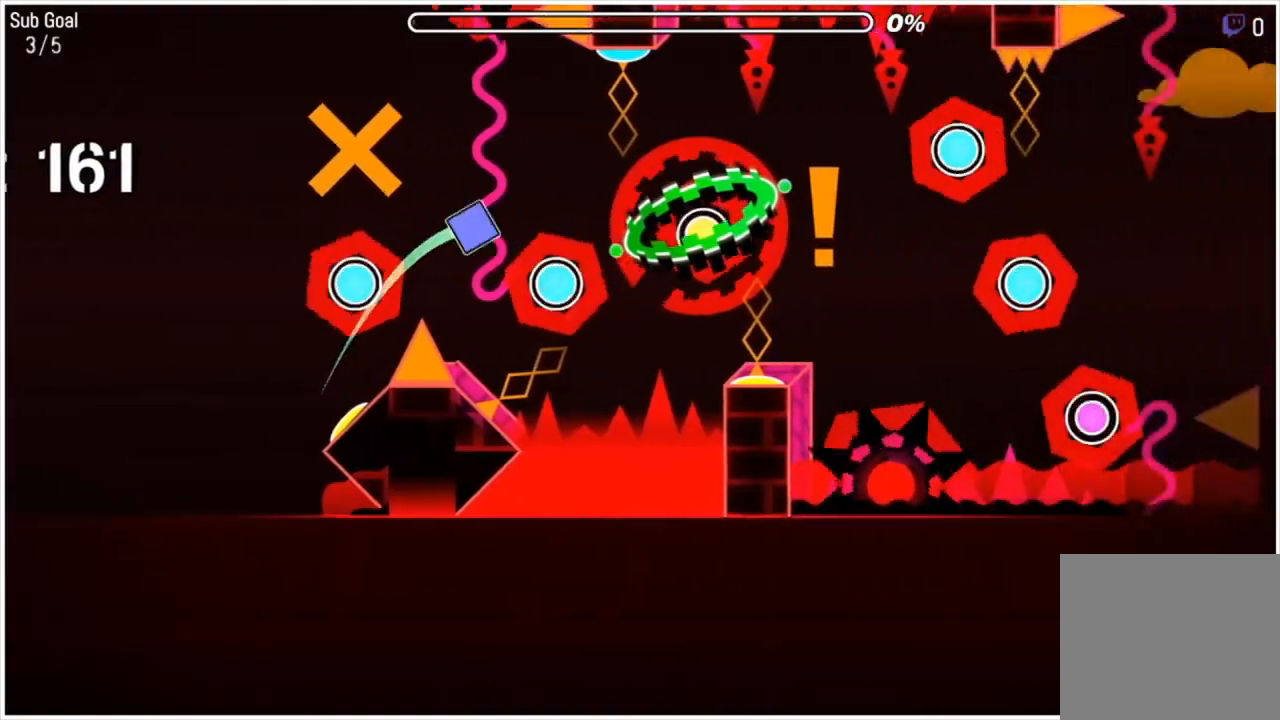
{"keys": [], "mouse": [], "mouse_move": "still", "events": [[367, "mouse_left", "up"]]}
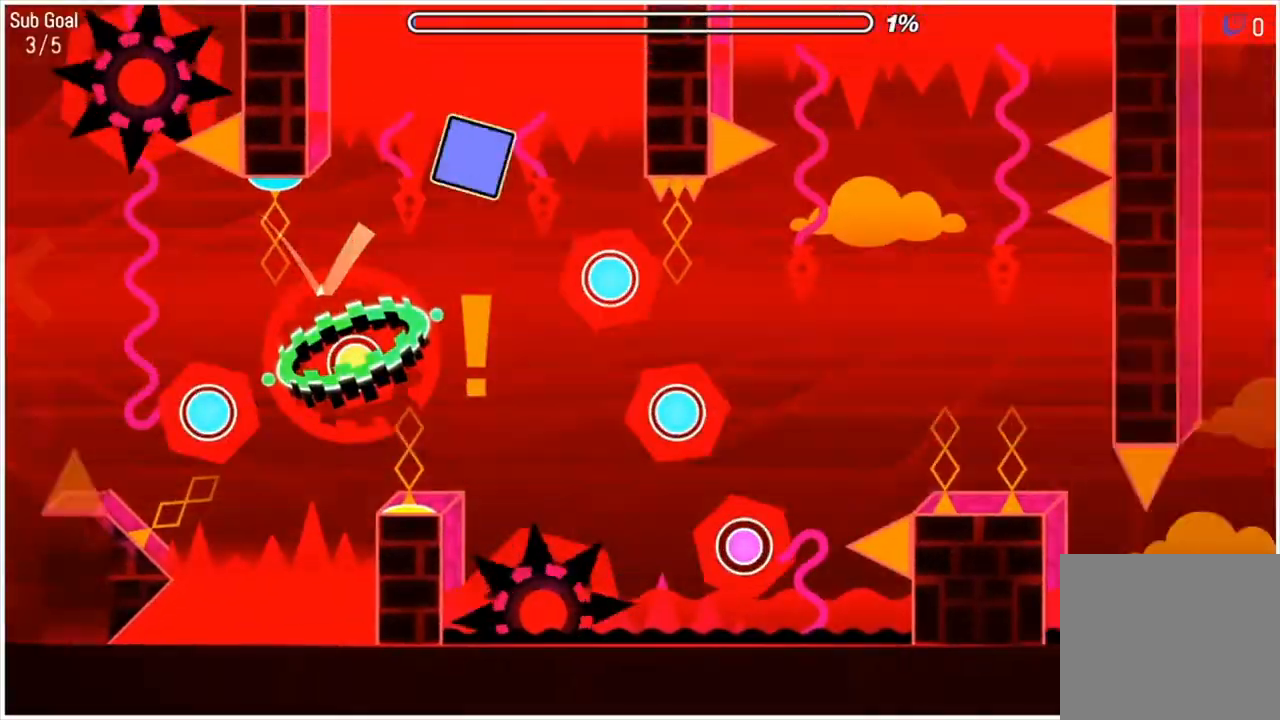
{"keys": [], "mouse": [], "mouse_move": "still", "events": [[367, "mouse_left", "down"], [433, "mouse_left", "up"]]}
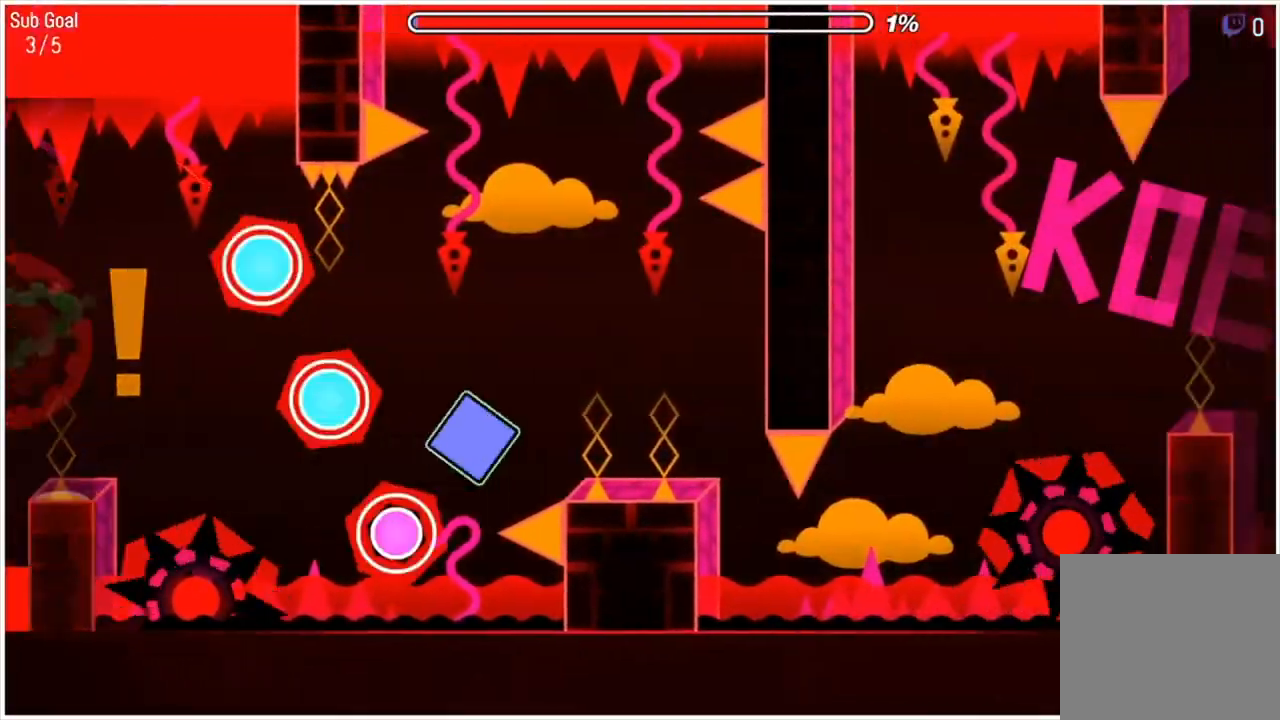
{"keys": [], "mouse": ["left"], "mouse_move": "still", "events": [[167, "mouse_left", "down"], [267, "mouse_left", "up"], [500, "mouse_left", "down"]]}
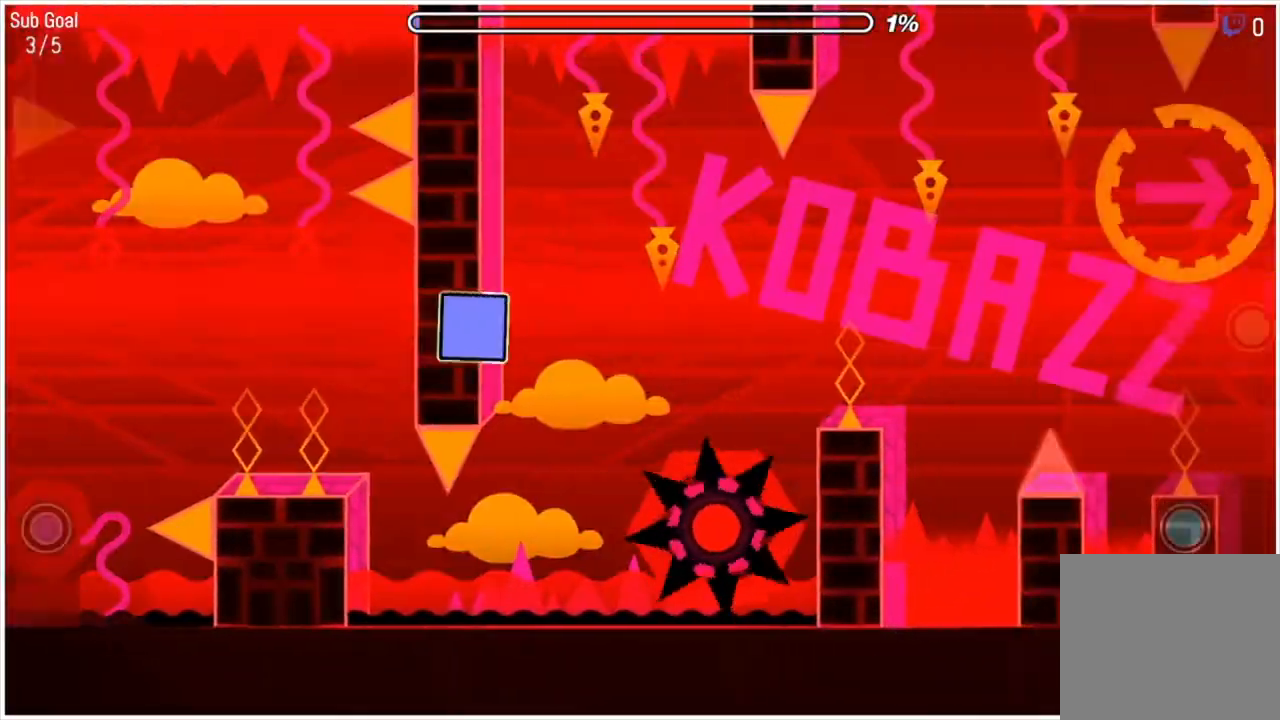
{"keys": [], "mouse": [], "mouse_move": "still", "events": [[100, "mouse_left", "up"]]}
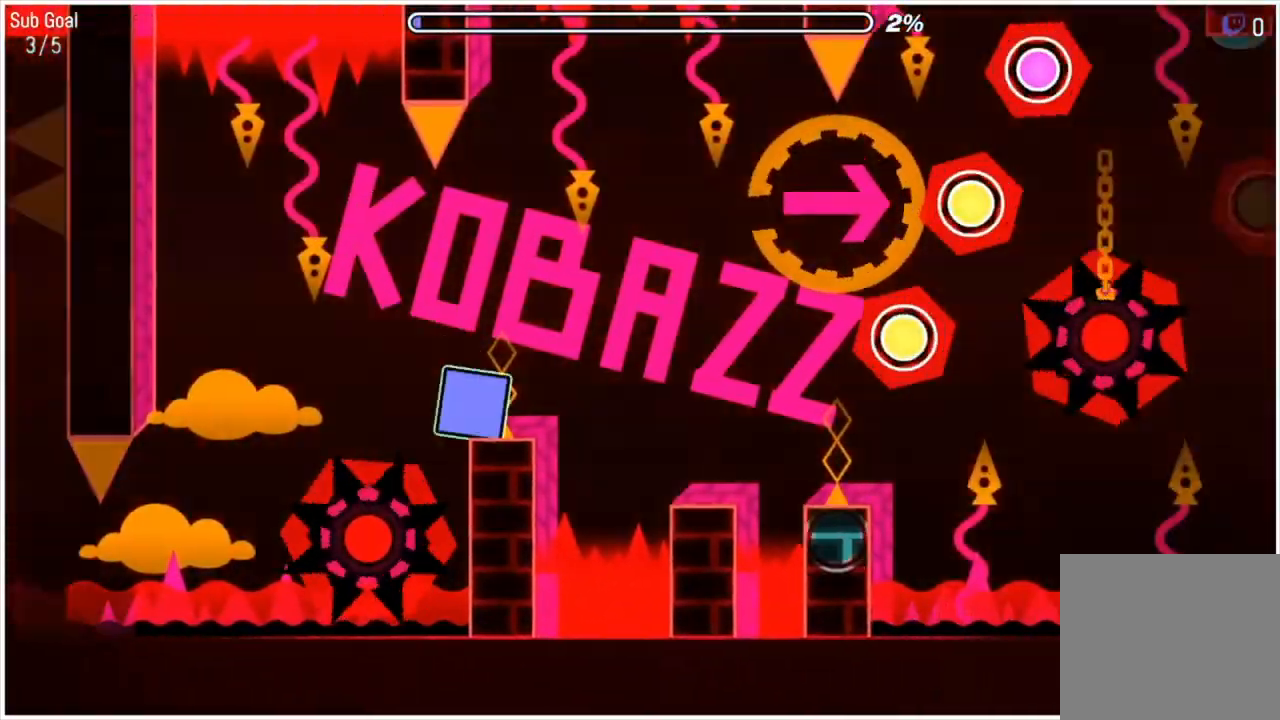
{"keys": [], "mouse": ["left"], "mouse_move": "still", "events": [[33, "mouse_left", "down"], [100, "mouse_left", "up"], [500, "mouse_left", "down"]]}
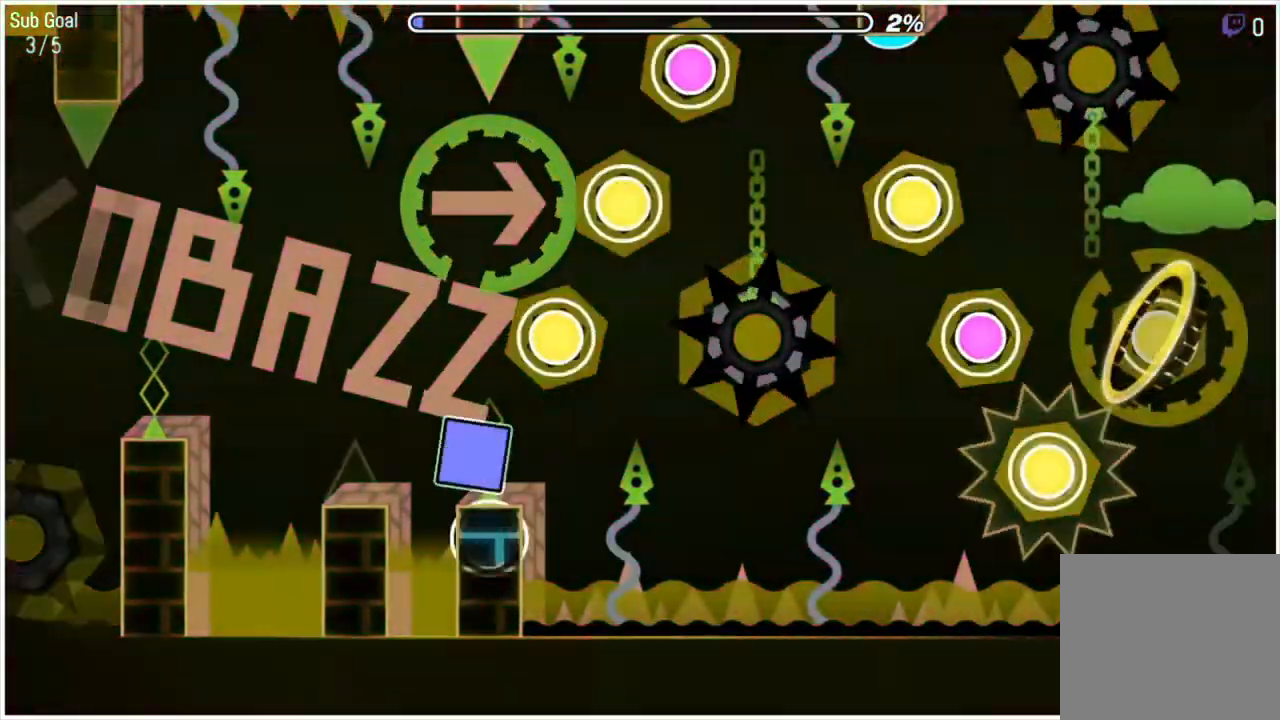
{"keys": [], "mouse": [], "mouse_move": "still", "events": [[67, "mouse_left", "up"], [267, "mouse_left", "down"], [467, "mouse_left", "up"]]}
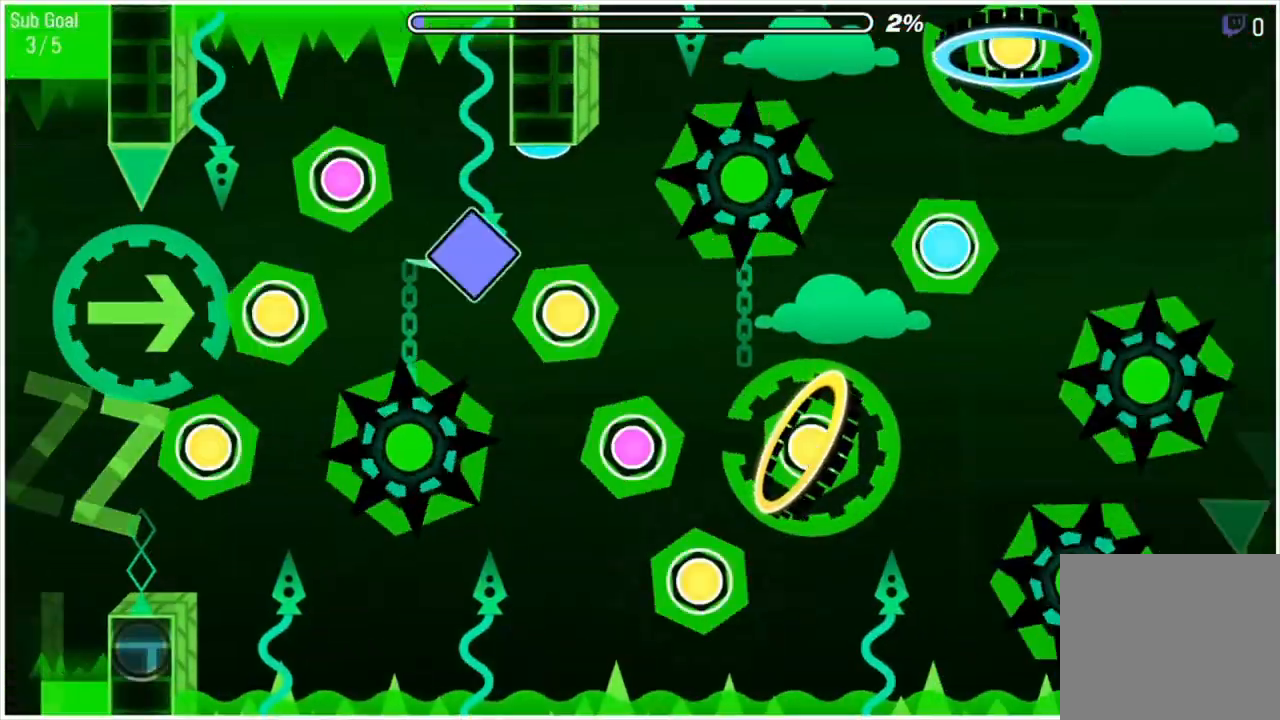
{"keys": [], "mouse": [], "mouse_move": "still", "events": [[300, "mouse_left", "down"], [333, "mouse_left", "up"]]}
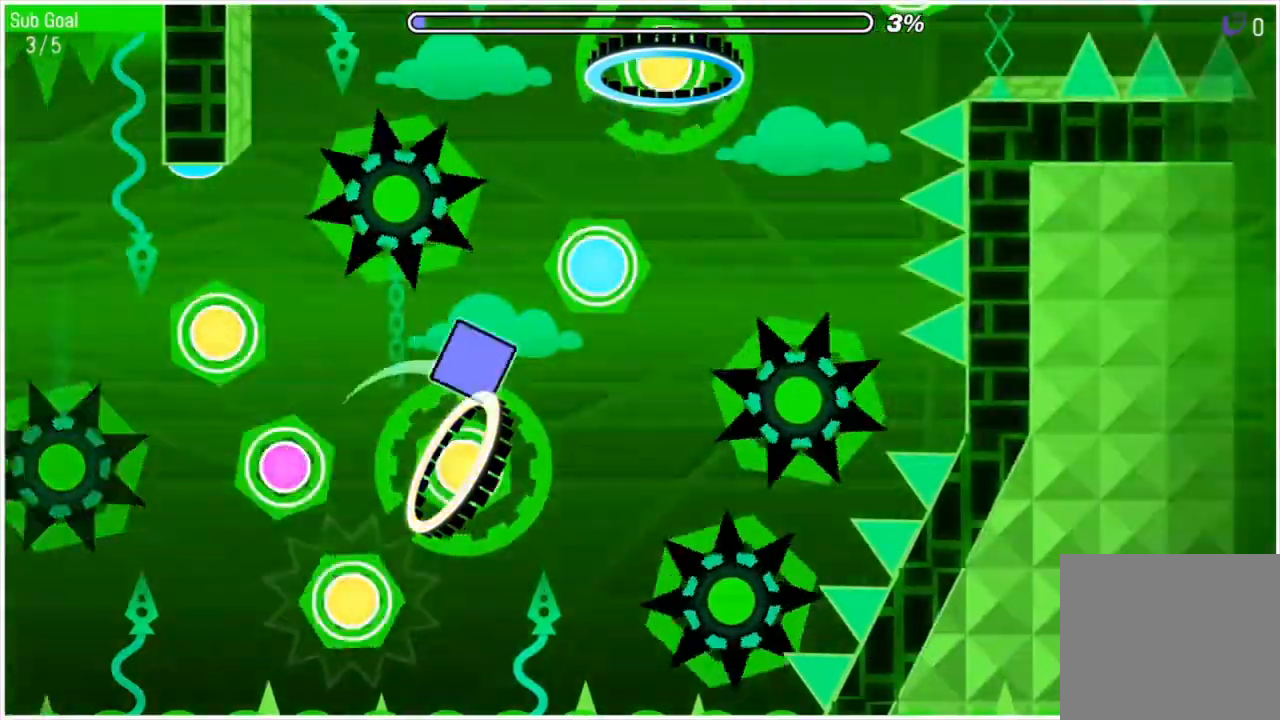
{"keys": [], "mouse": [], "mouse_move": "still", "events": [[300, "mouse_left", "down"], [400, "mouse_left", "up"]]}
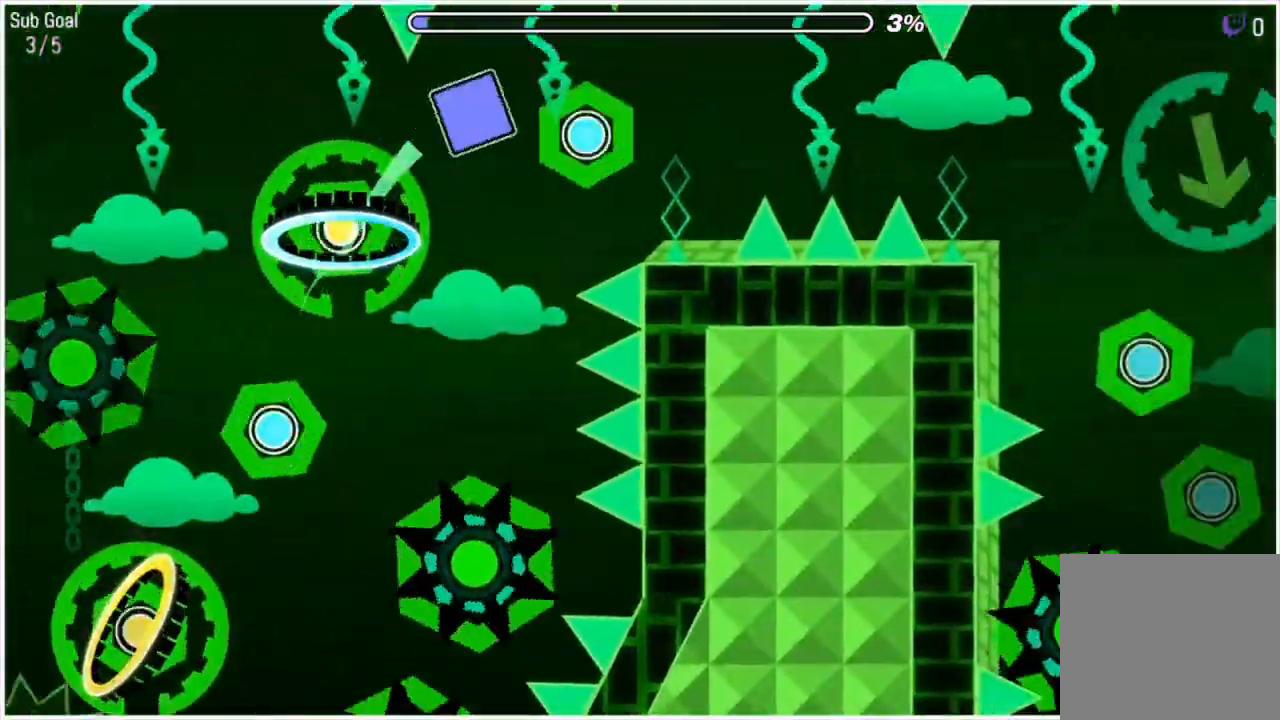
{"keys": [], "mouse": [], "mouse_move": "still", "events": []}
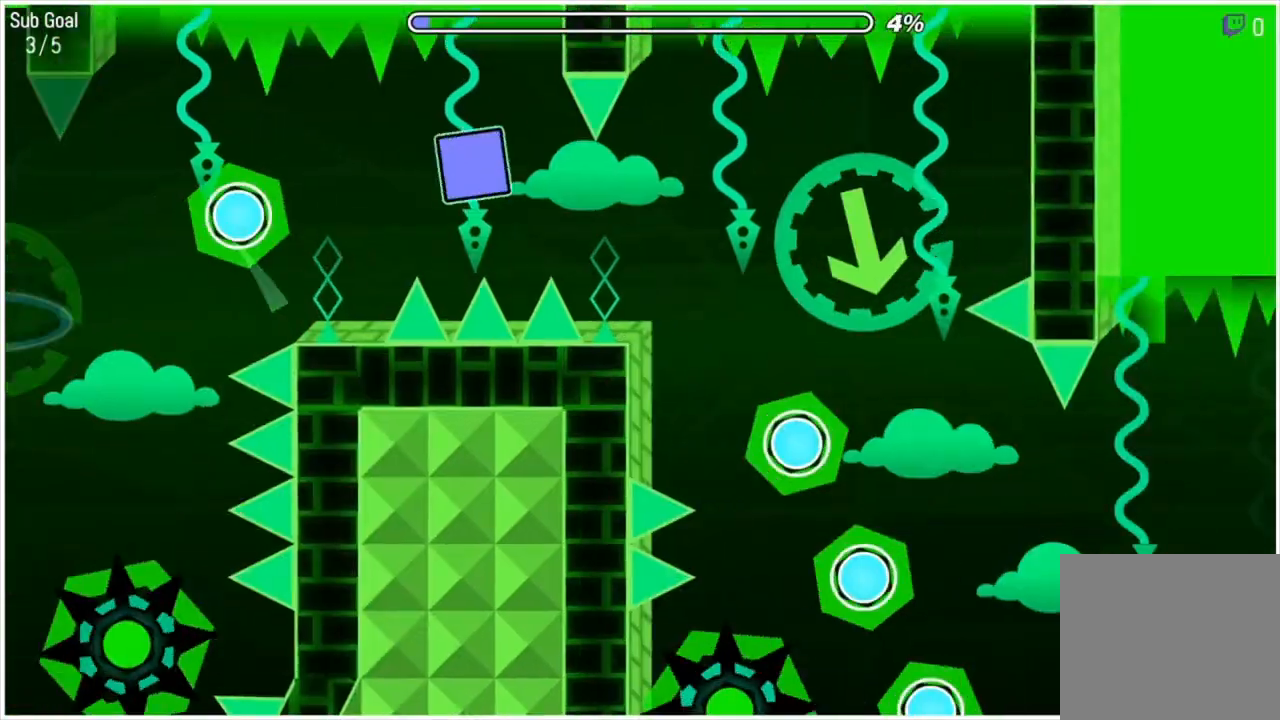
{"keys": [], "mouse": [], "mouse_move": "still", "events": []}
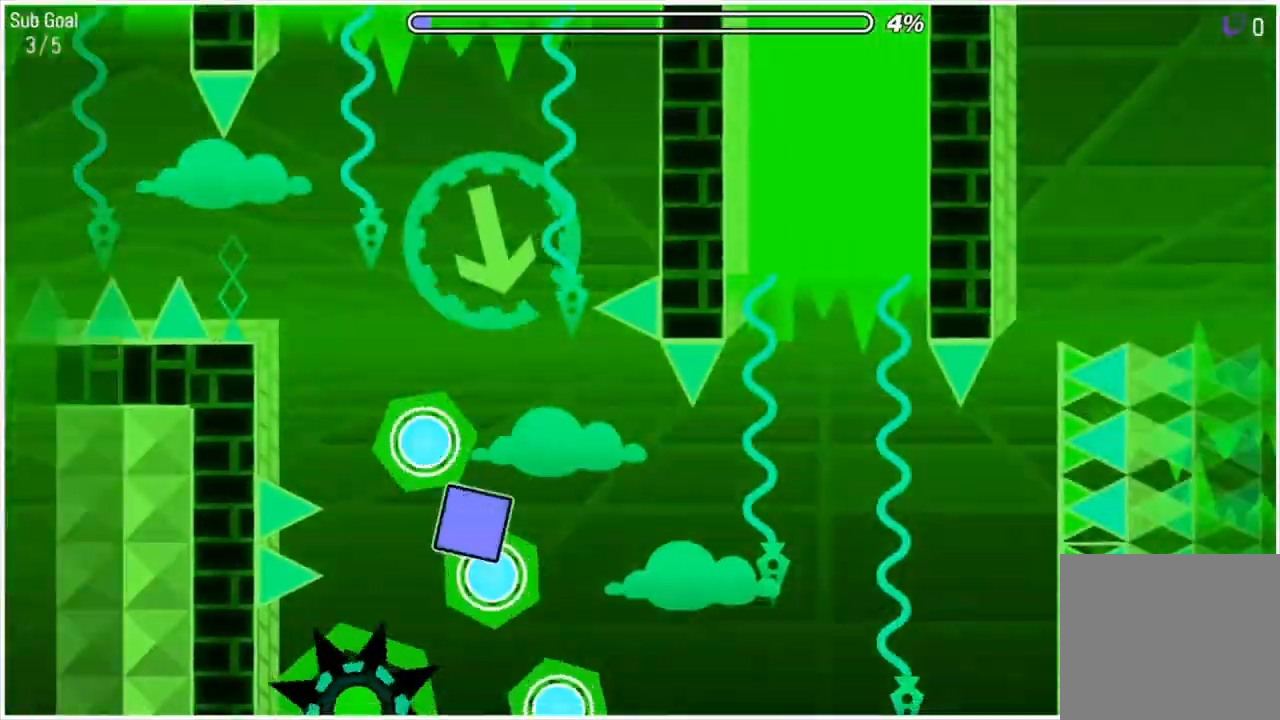
{"keys": [], "mouse": [], "mouse_move": "still", "events": [[167, "mouse_left", "down"], [300, "mouse_left", "up"]]}
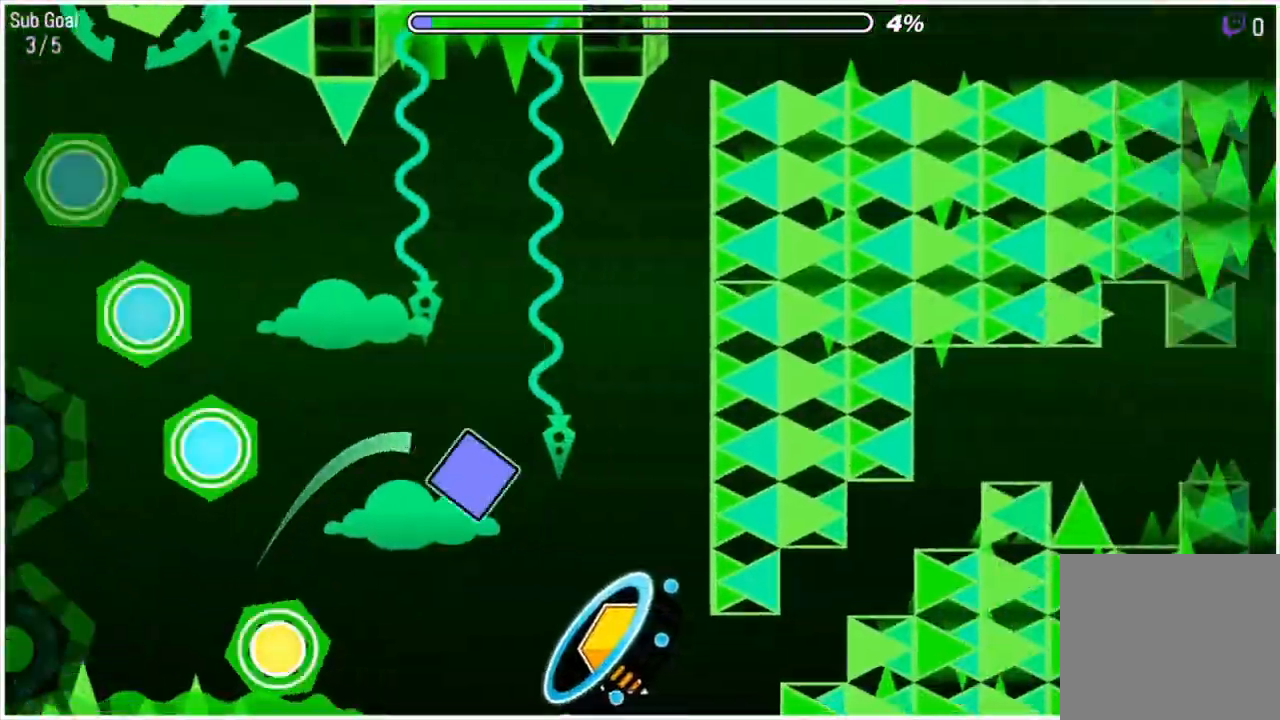
{"keys": [], "mouse": ["left"], "mouse_move": "still", "events": [[400, "mouse_left", "down"]]}
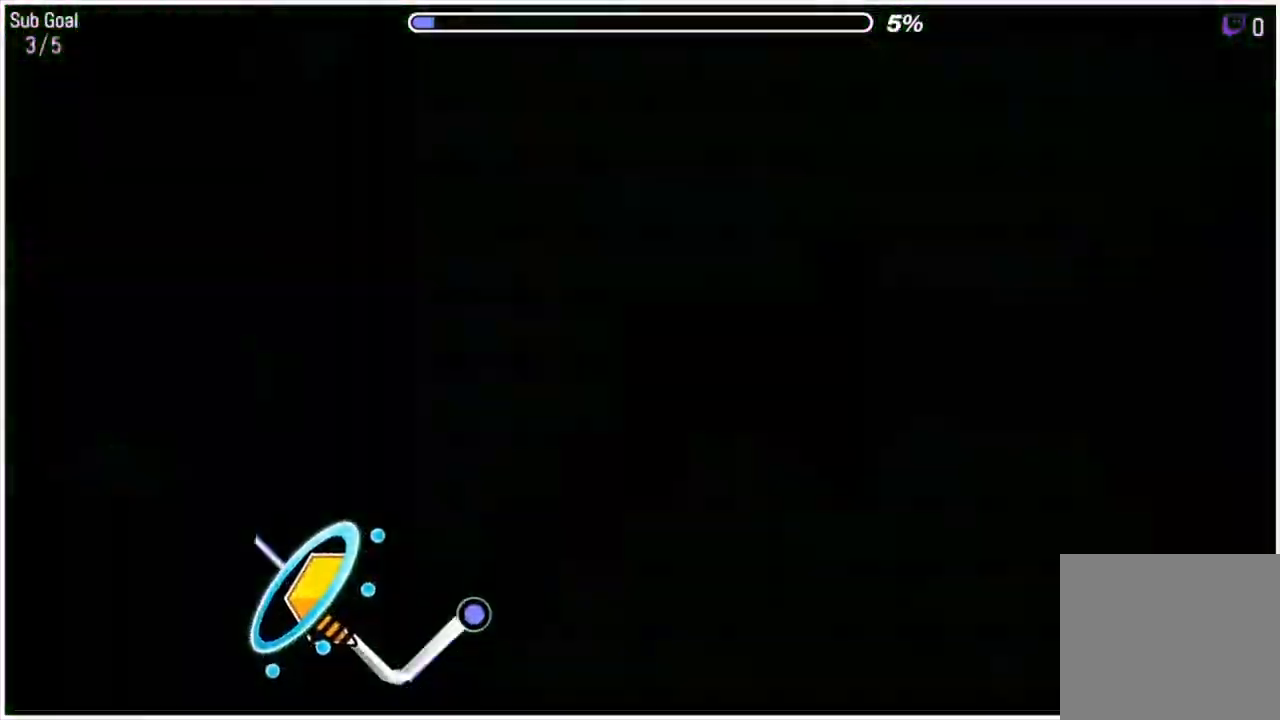
{"keys": [], "mouse": ["left"], "mouse_move": "still", "events": []}
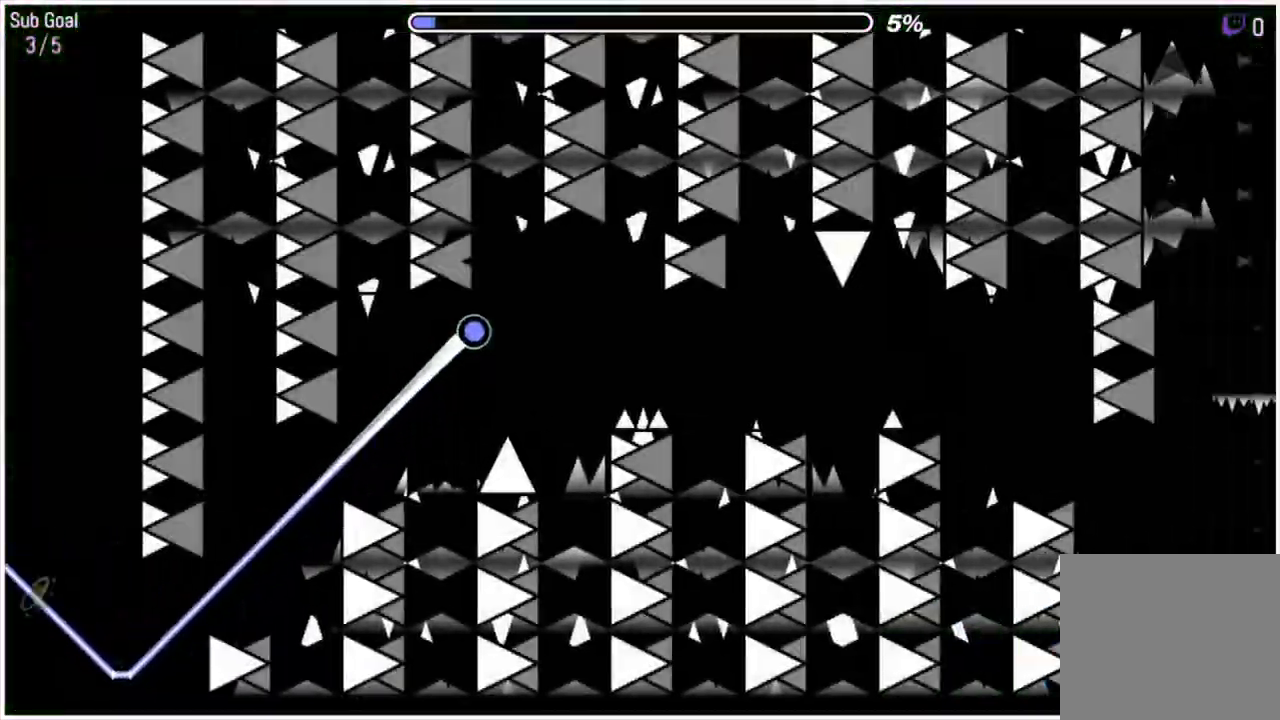
{"keys": [], "mouse": ["left"], "mouse_move": "still", "events": [[33, "mouse_left", "up"], [167, "mouse_left", "down"], [200, "mouse_left", "up"], [267, "mouse_left", "down"], [300, "mouse_left", "up"], [400, "mouse_left", "down"], [433, "mouse_left", "up"], [500, "mouse_left", "down"]]}
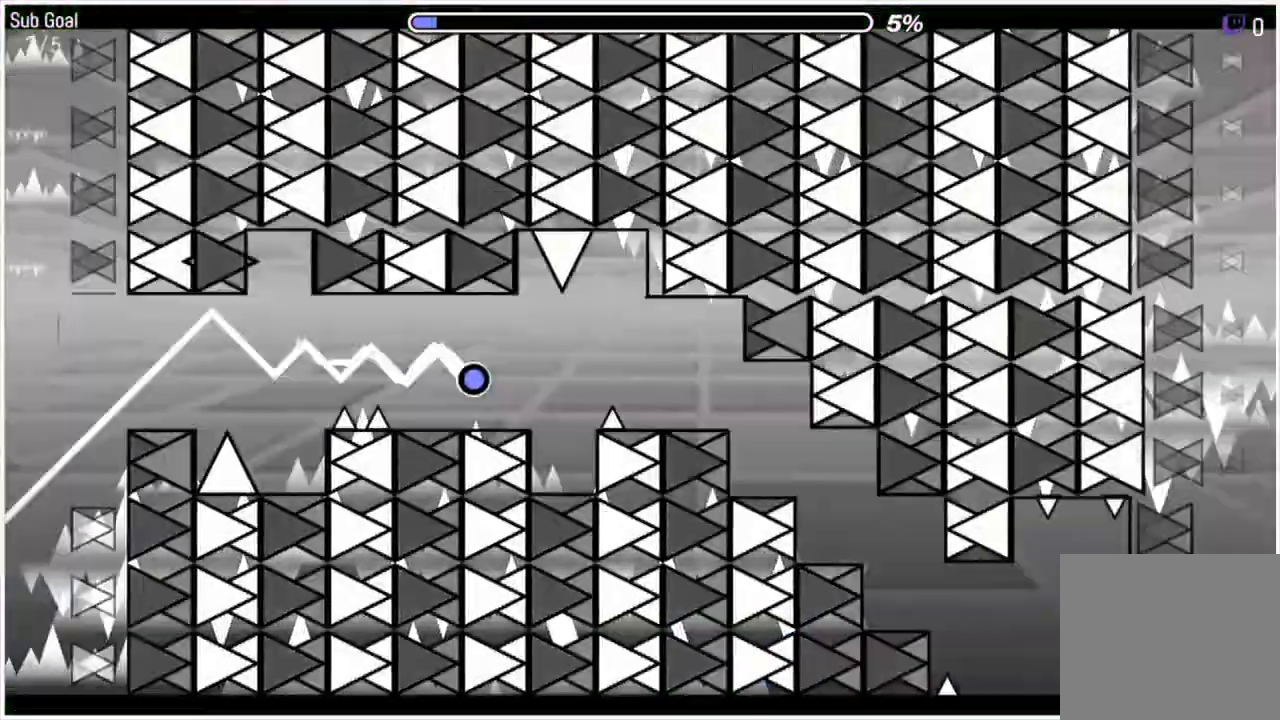
{"keys": [], "mouse": [], "mouse_move": "still", "events": [[100, "mouse_left", "up"], [133, "mouse_left", "down"], [167, "mouse_left", "up"], [267, "mouse_left", "down"], [333, "mouse_left", "up"]]}
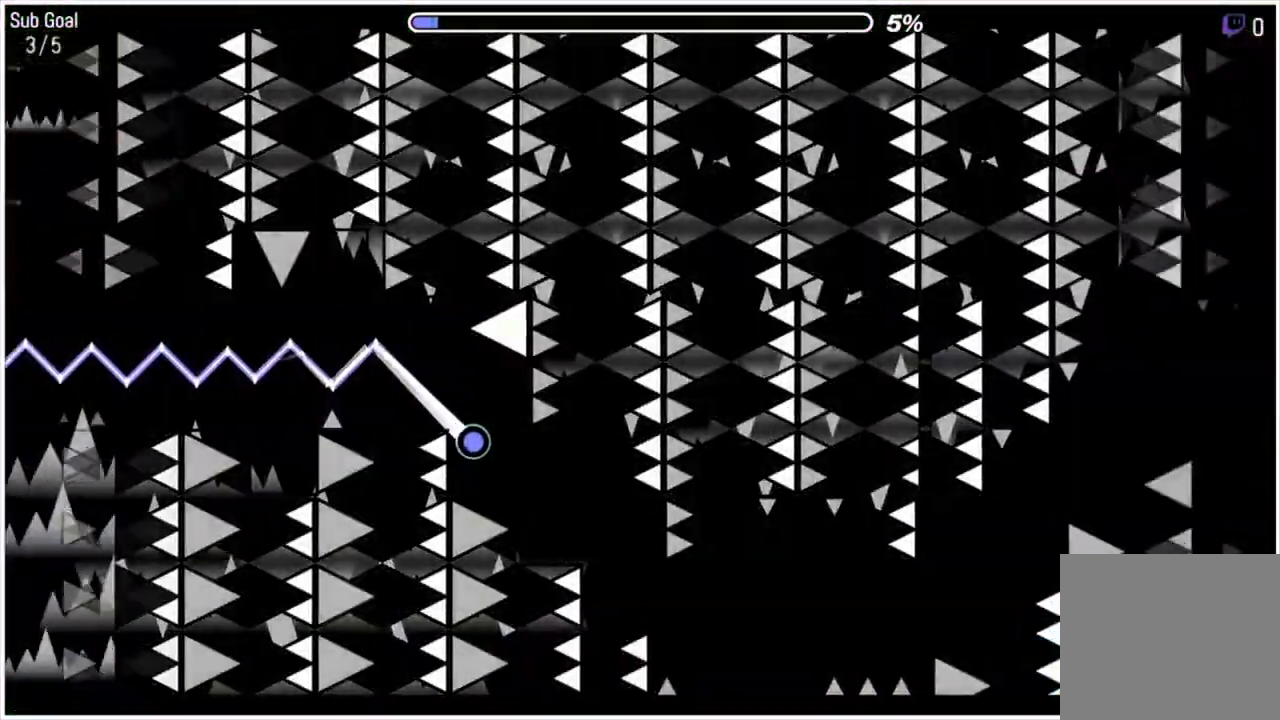
{"keys": [], "mouse": ["left"], "mouse_move": "still", "events": [[433, "mouse_left", "down"]]}
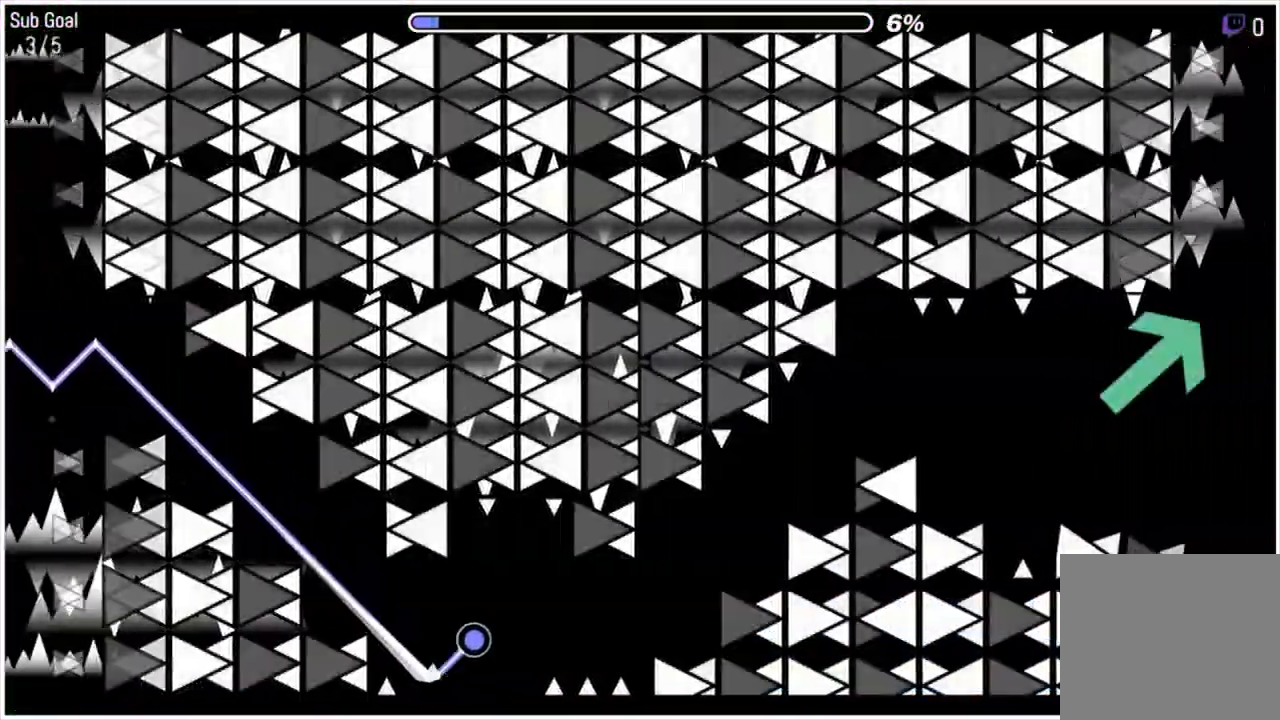
{"keys": [], "mouse": ["left"], "mouse_move": "still", "events": [[33, "mouse_left", "up"], [67, "mouse_left", "down"], [167, "mouse_left", "up"], [267, "mouse_left", "down"]]}
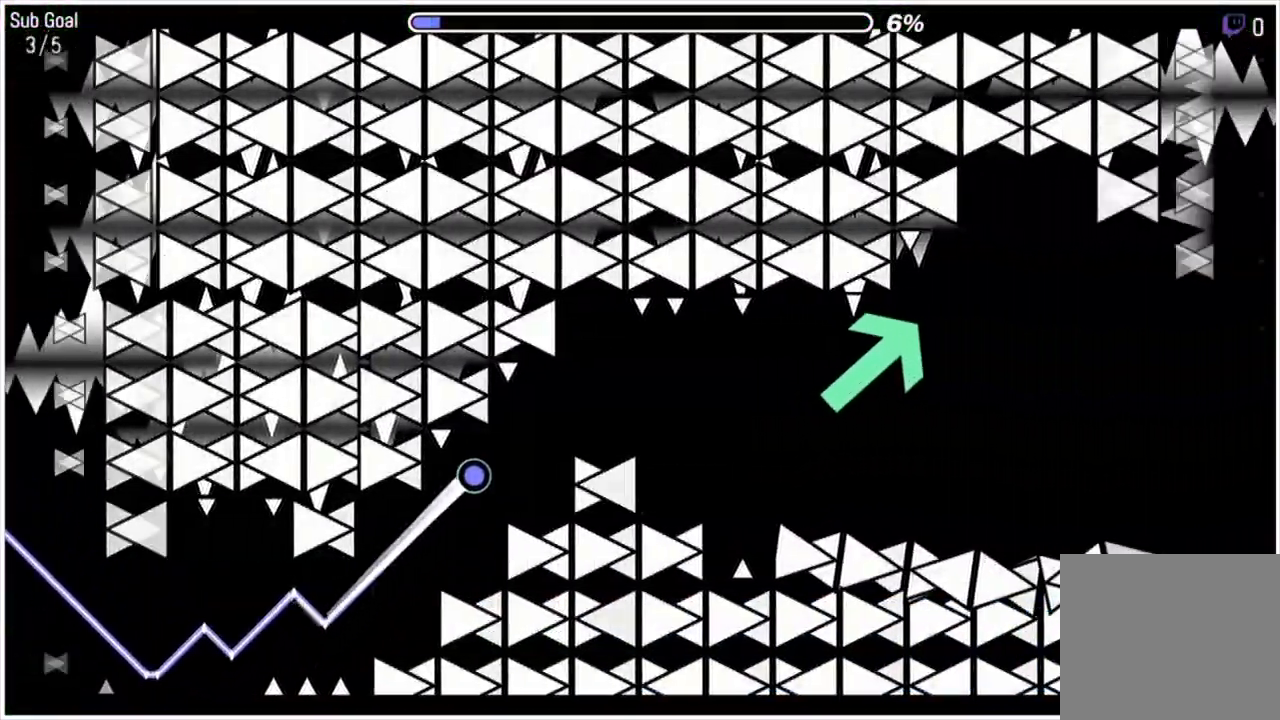
{"keys": [], "mouse": ["left"], "mouse_move": "still", "events": [[233, "mouse_left", "up"], [333, "mouse_left", "down"], [400, "mouse_left", "up"], [500, "mouse_left", "down"]]}
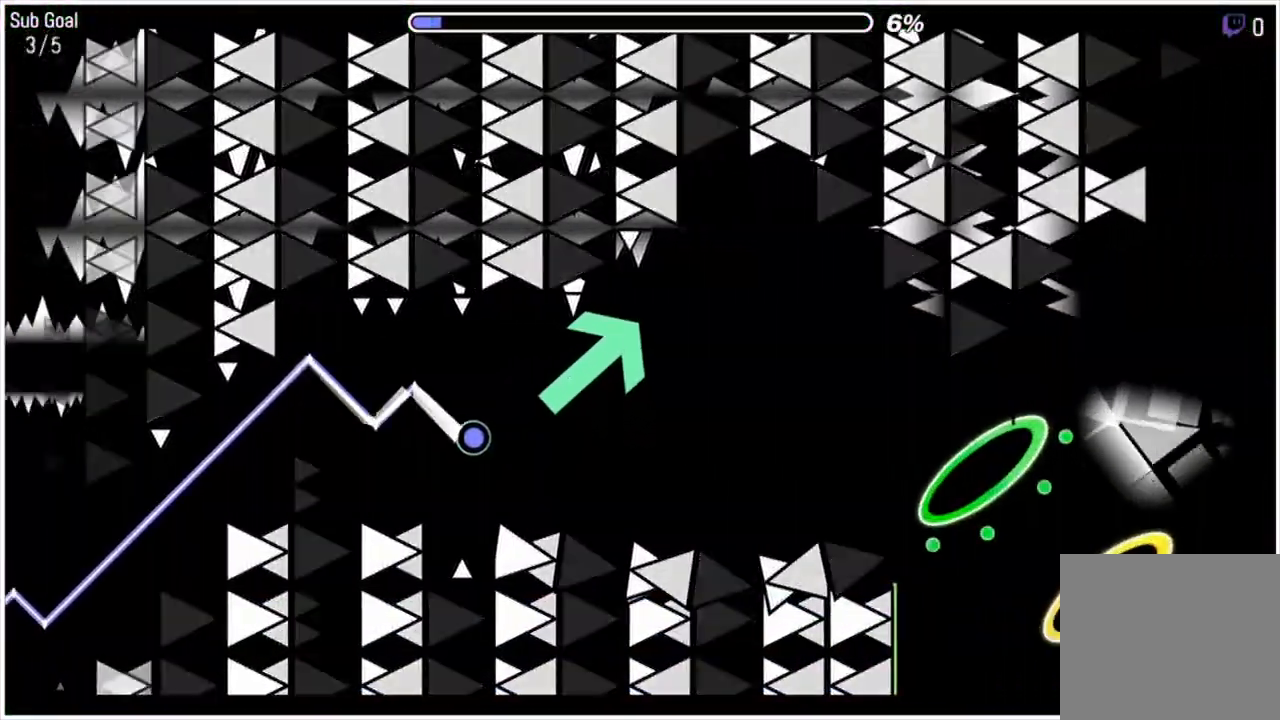
{"keys": [], "mouse": ["left"], "mouse_move": "still", "events": [[67, "mouse_left", "up"], [133, "mouse_left", "down"], [233, "mouse_left", "up"], [333, "mouse_left", "down"]]}
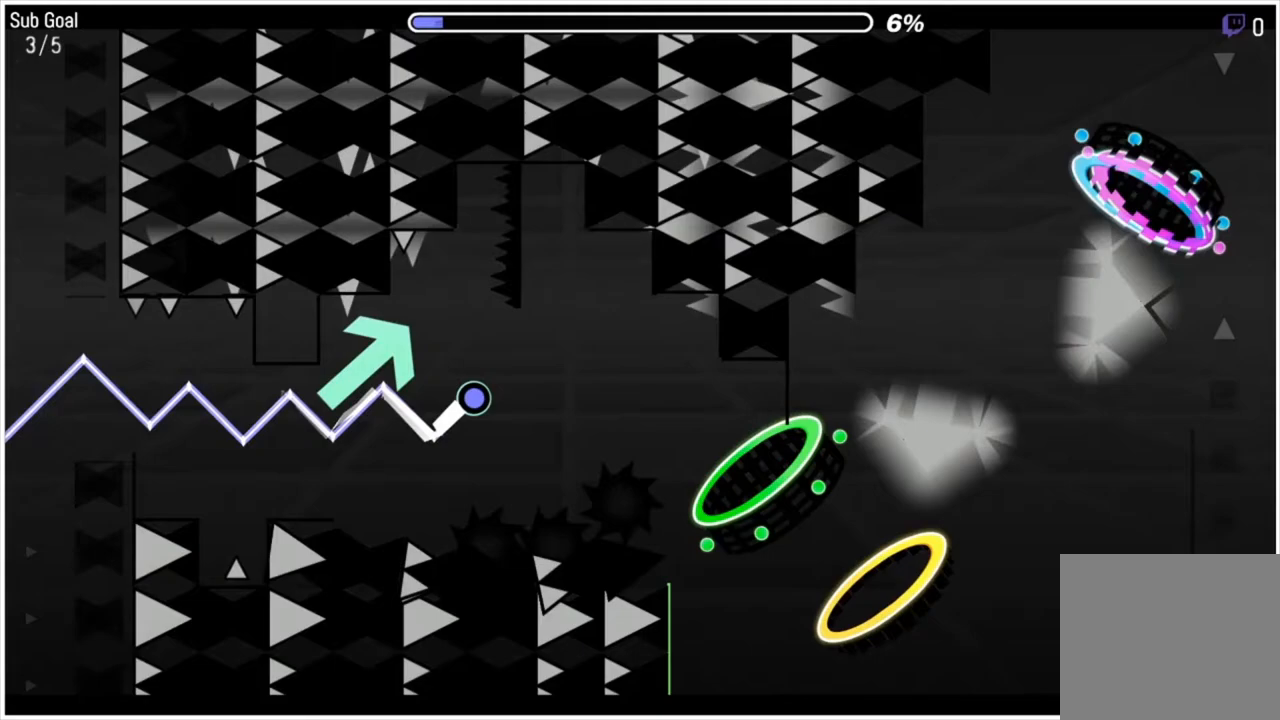
{"keys": [], "mouse": [], "mouse_move": "still", "events": [[100, "mouse_left", "up"], [200, "mouse_left", "down"], [267, "mouse_left", "up"]]}